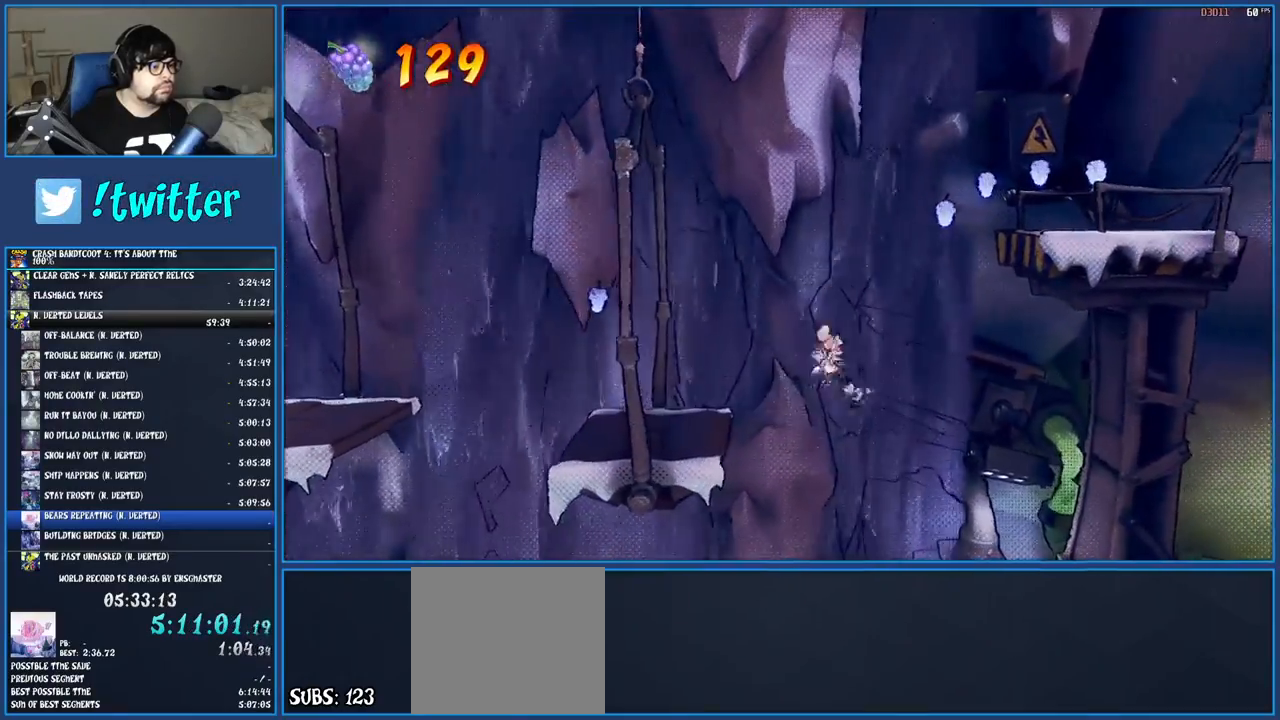
Gameplay with a controller (PlayStation layout); each line is a JSON object with the inputs held at the frame after it. "events" lists button and stick changes between this image and that frame as [ms after this image, input, new state], when the widget could be followed in between. Not read: L3 R3.
{"buttons": ["CROSS"], "left_stick": "right", "right_stick": "center", "events": [[100, "R1", "up"], [167, "CROSS", "up"], [433, "CROSS", "down"]]}
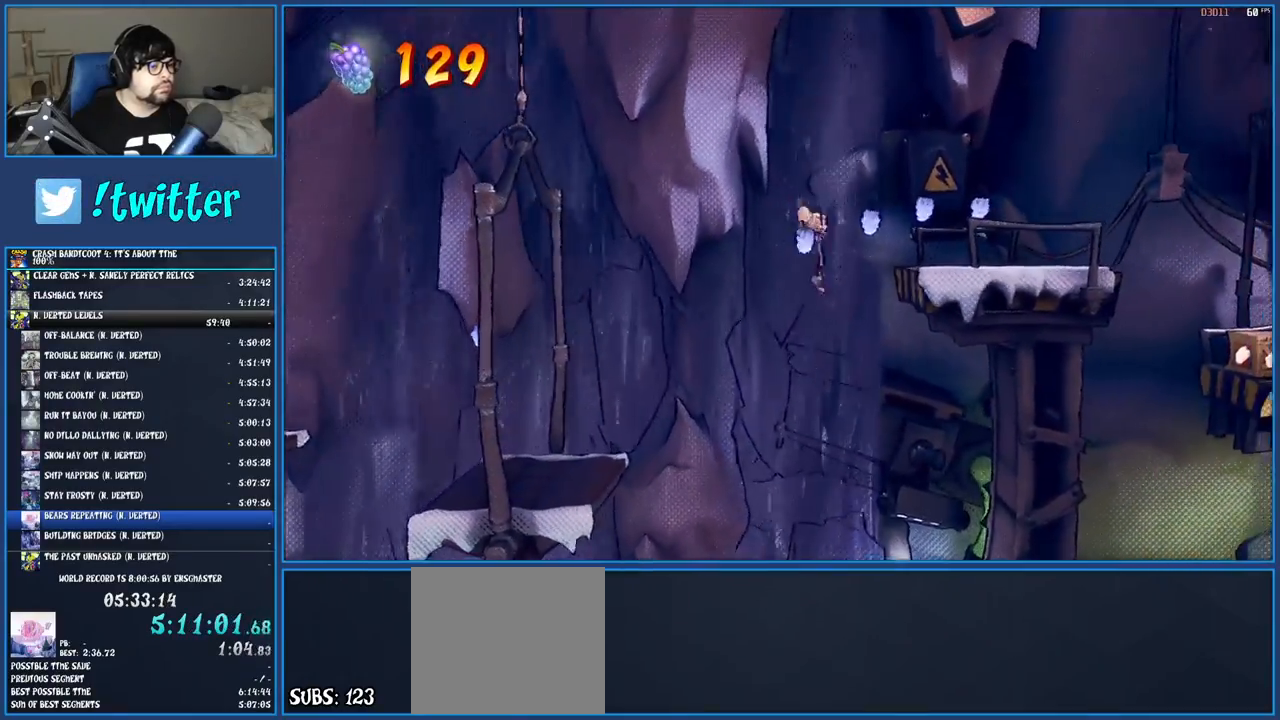
{"buttons": [], "left_stick": "right", "right_stick": "center", "events": [[133, "CROSS", "up"]]}
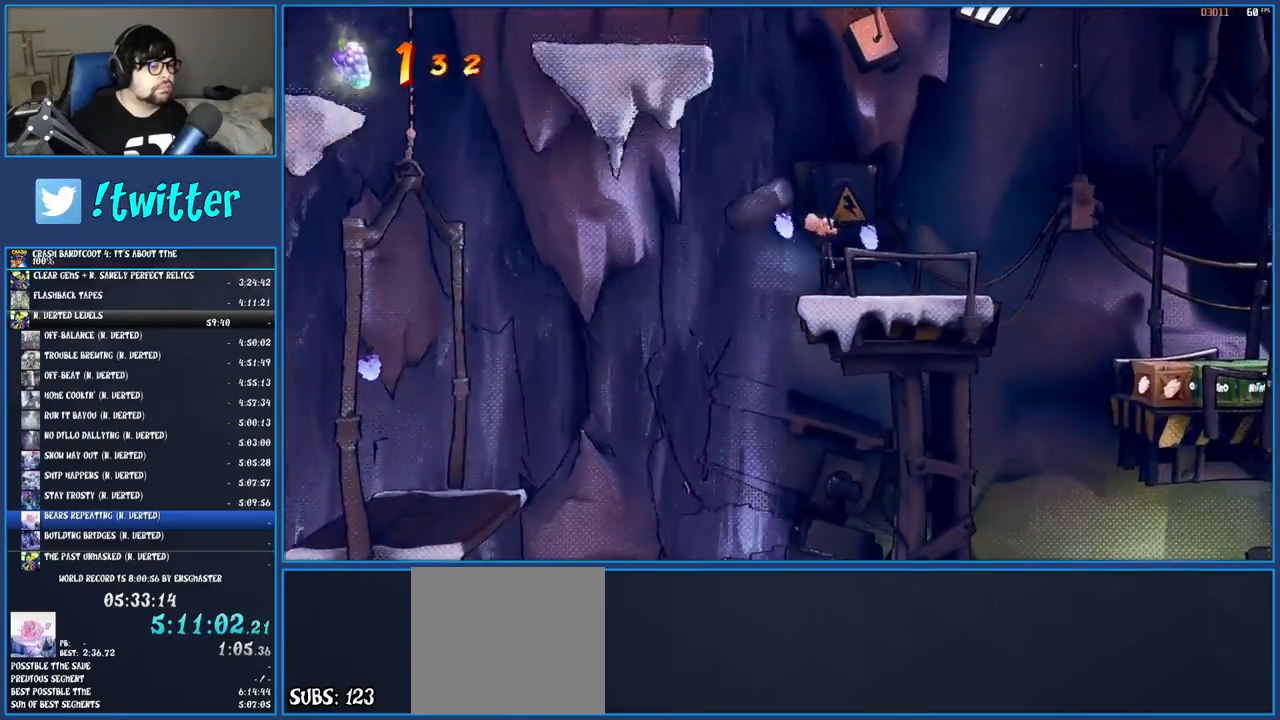
{"buttons": ["CROSS", "SQUARE"], "left_stick": "right", "right_stick": "center", "events": [[83, "R1", "down"], [217, "R1", "up"], [283, "SQUARE", "down"], [300, "CROSS", "down"]]}
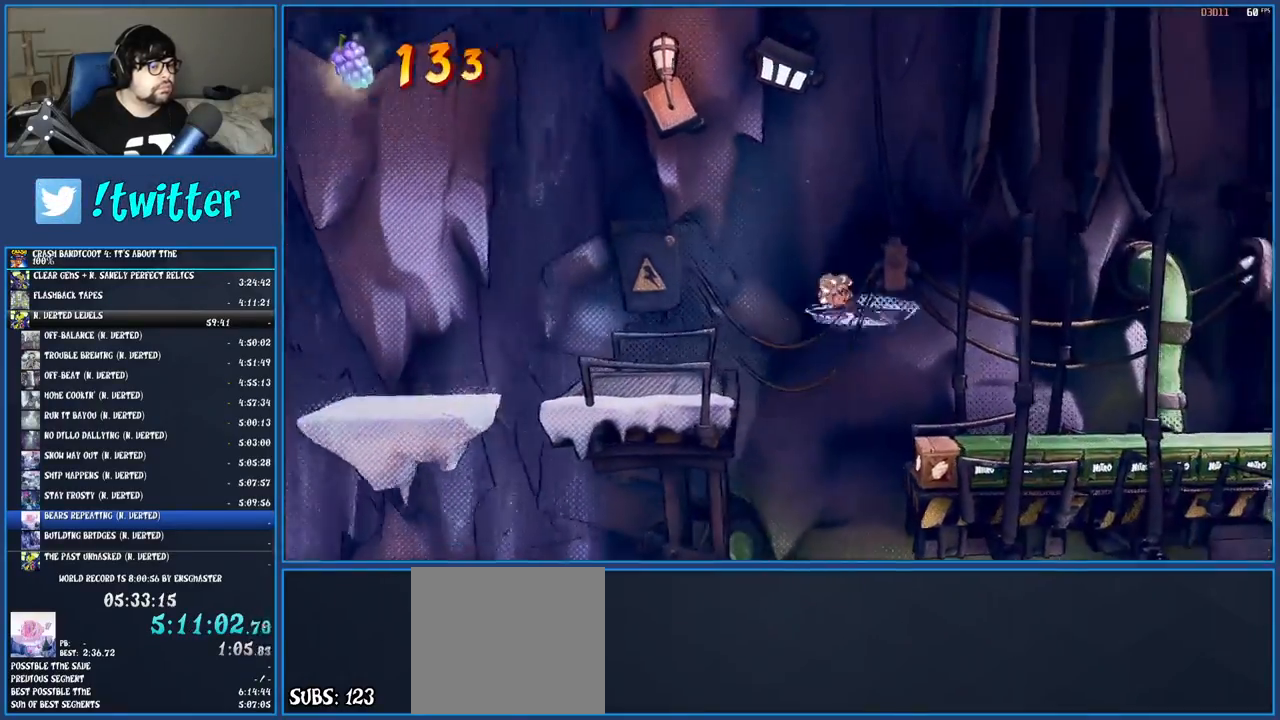
{"buttons": [], "left_stick": "right", "right_stick": "center", "events": [[83, "CROSS", "up"], [83, "SQUARE", "up"], [267, "TRIANGLE", "down"], [433, "TRIANGLE", "up"]]}
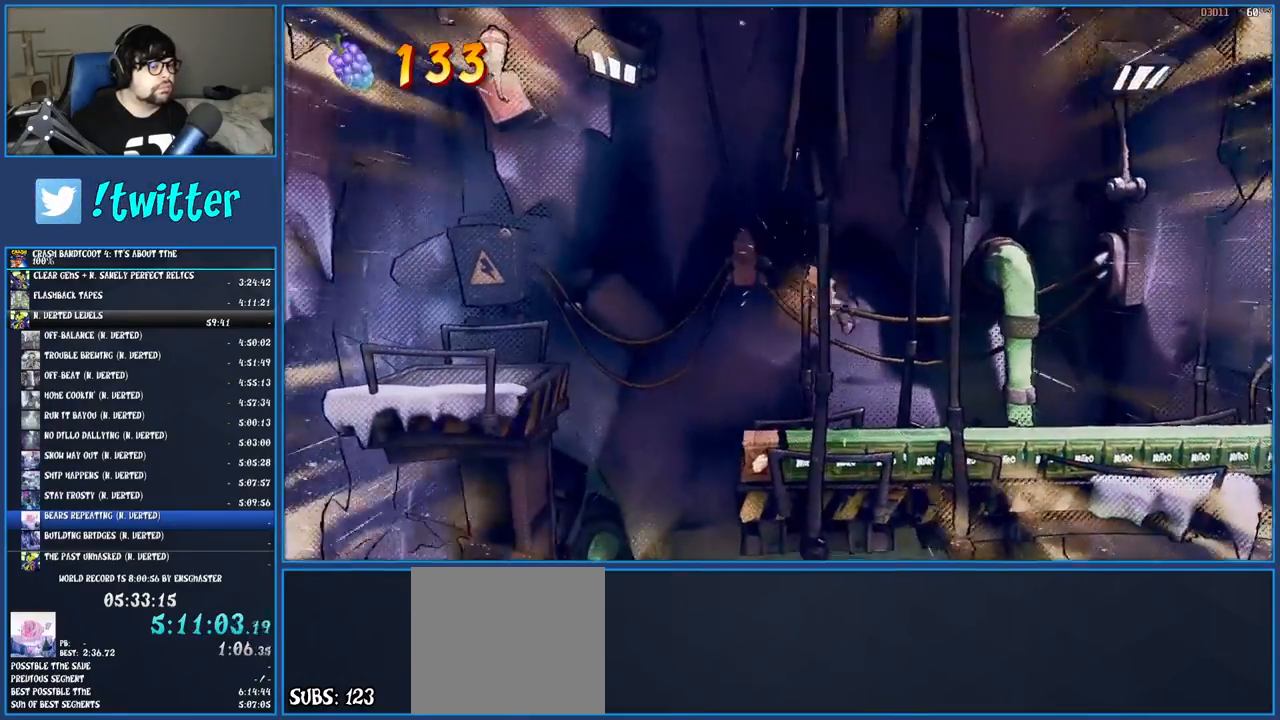
{"buttons": [], "left_stick": "right", "right_stick": "center", "events": []}
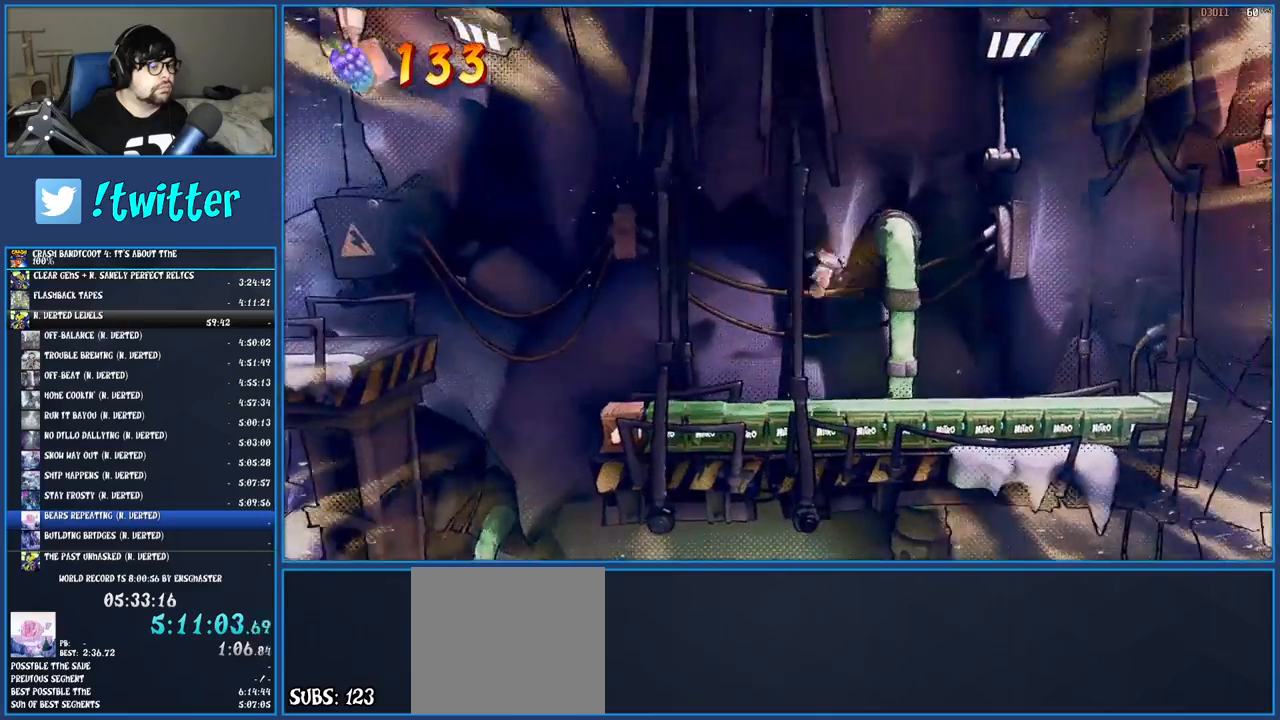
{"buttons": [], "left_stick": "right", "right_stick": "center", "events": []}
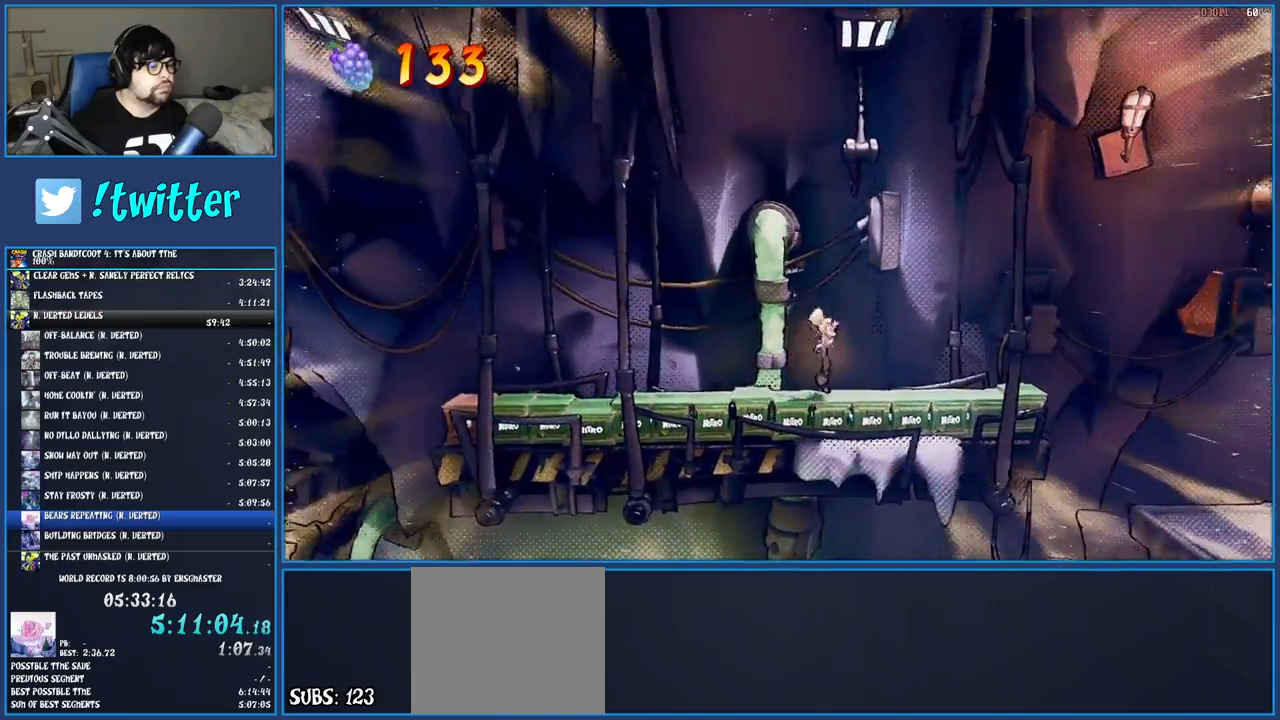
{"buttons": [], "left_stick": "right", "right_stick": "center", "events": []}
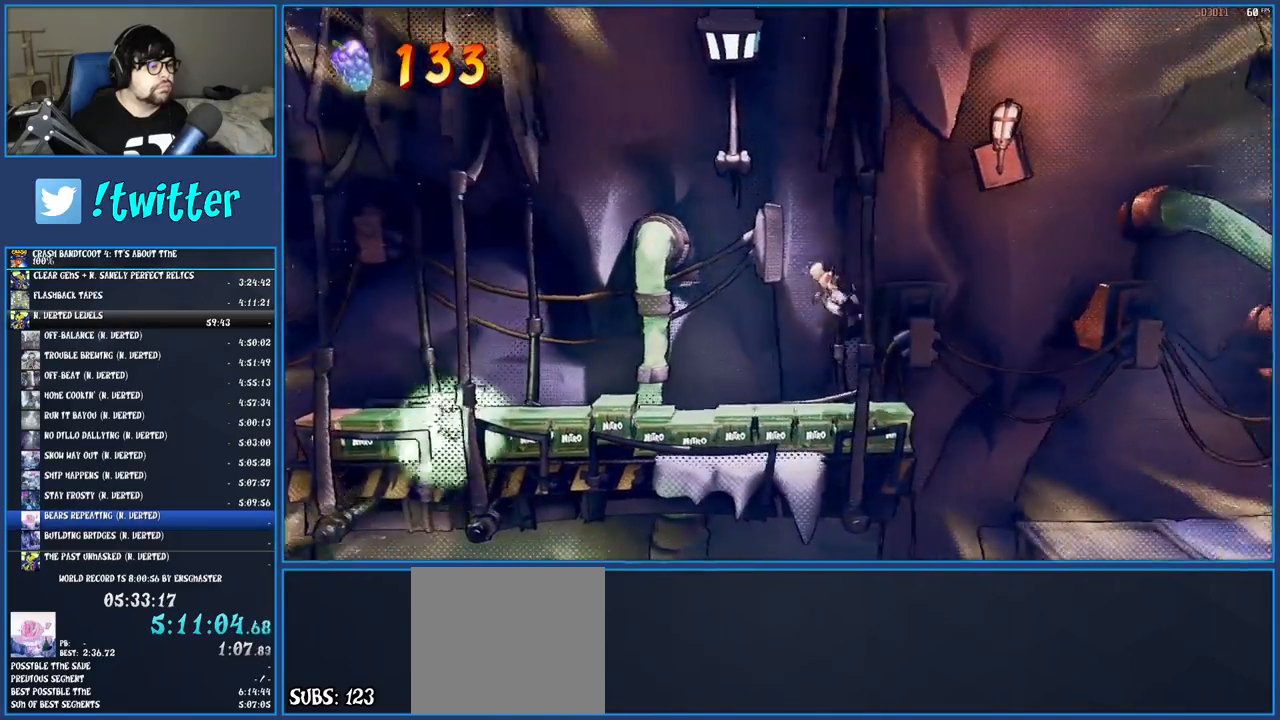
{"buttons": [], "left_stick": "right", "right_stick": "center", "events": [[100, "CROSS", "down"], [267, "CROSS", "up"]]}
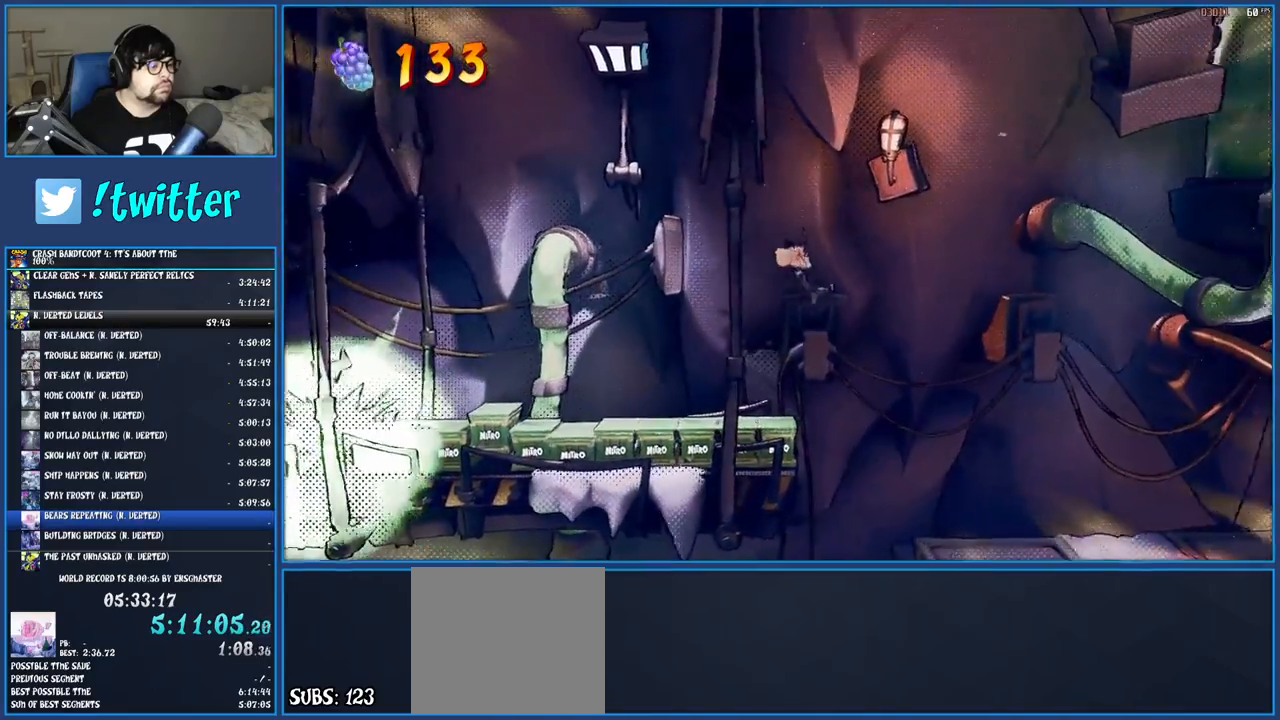
{"buttons": [], "left_stick": "right", "right_stick": "center", "events": [[83, "TRIANGLE", "down"], [217, "TRIANGLE", "up"]]}
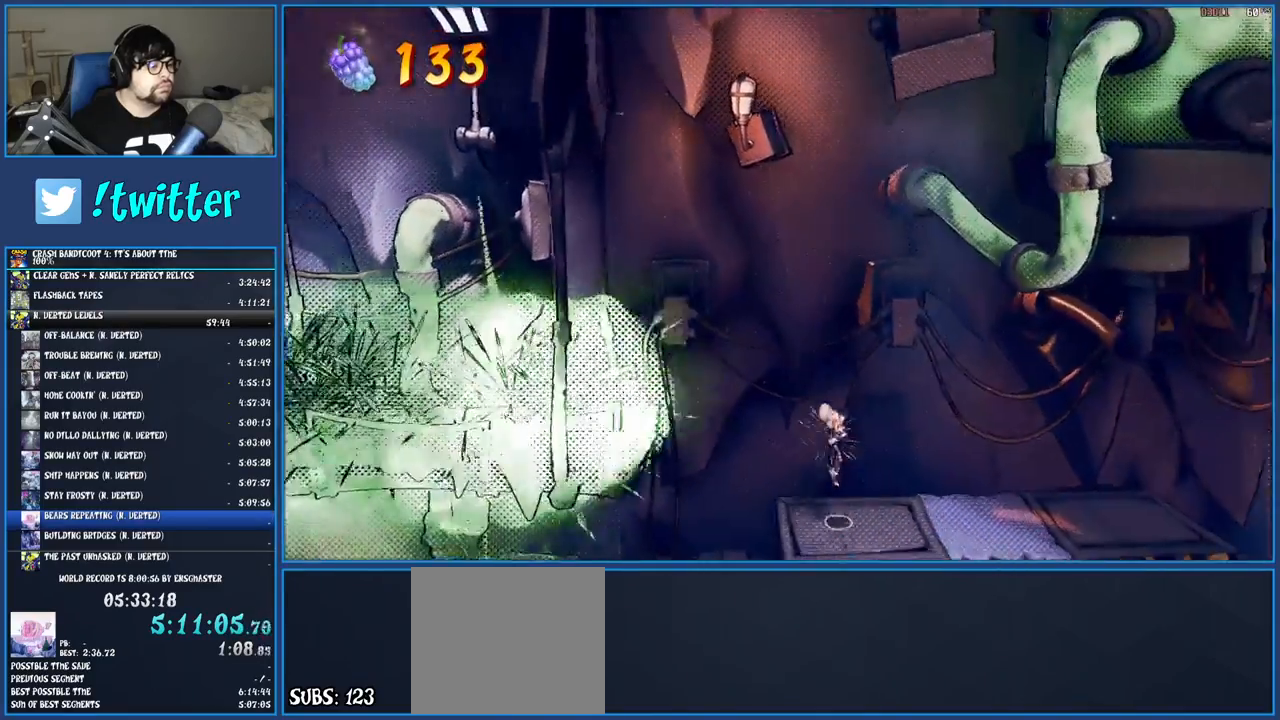
{"buttons": [], "left_stick": "right", "right_stick": "center", "events": []}
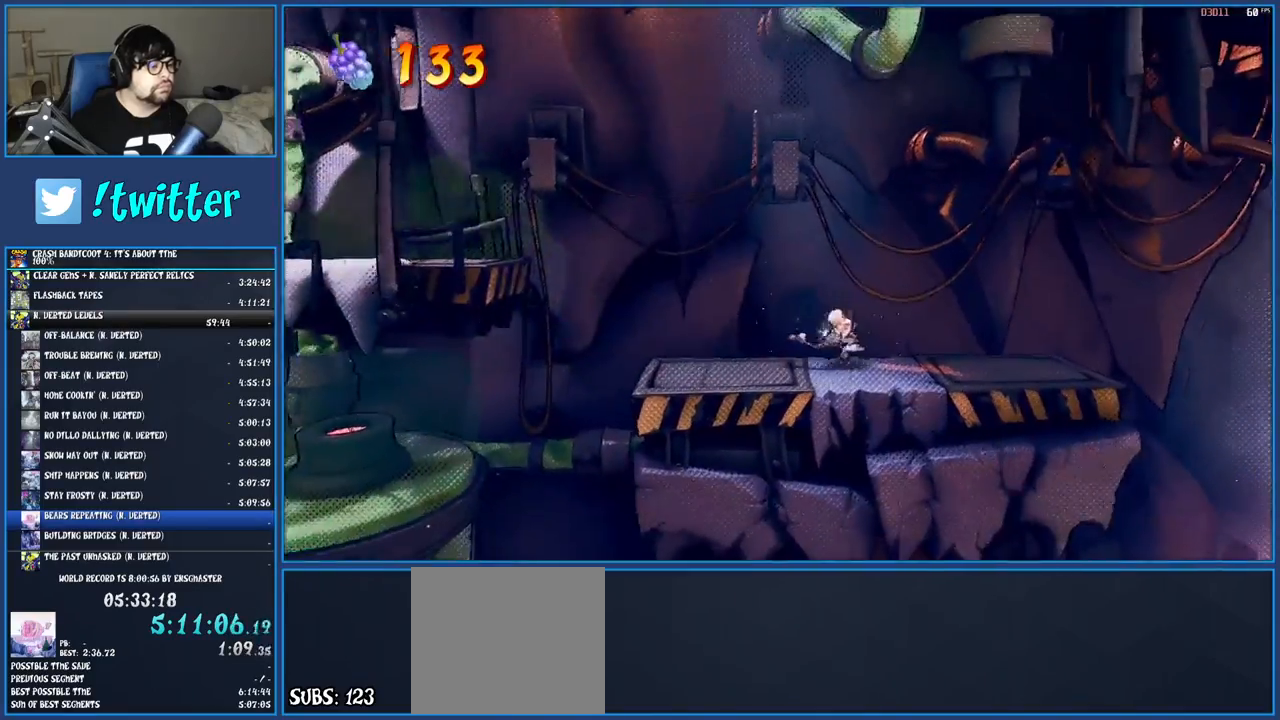
{"buttons": [], "left_stick": "center", "right_stick": "center", "events": [[233, "left_stick", "center"]]}
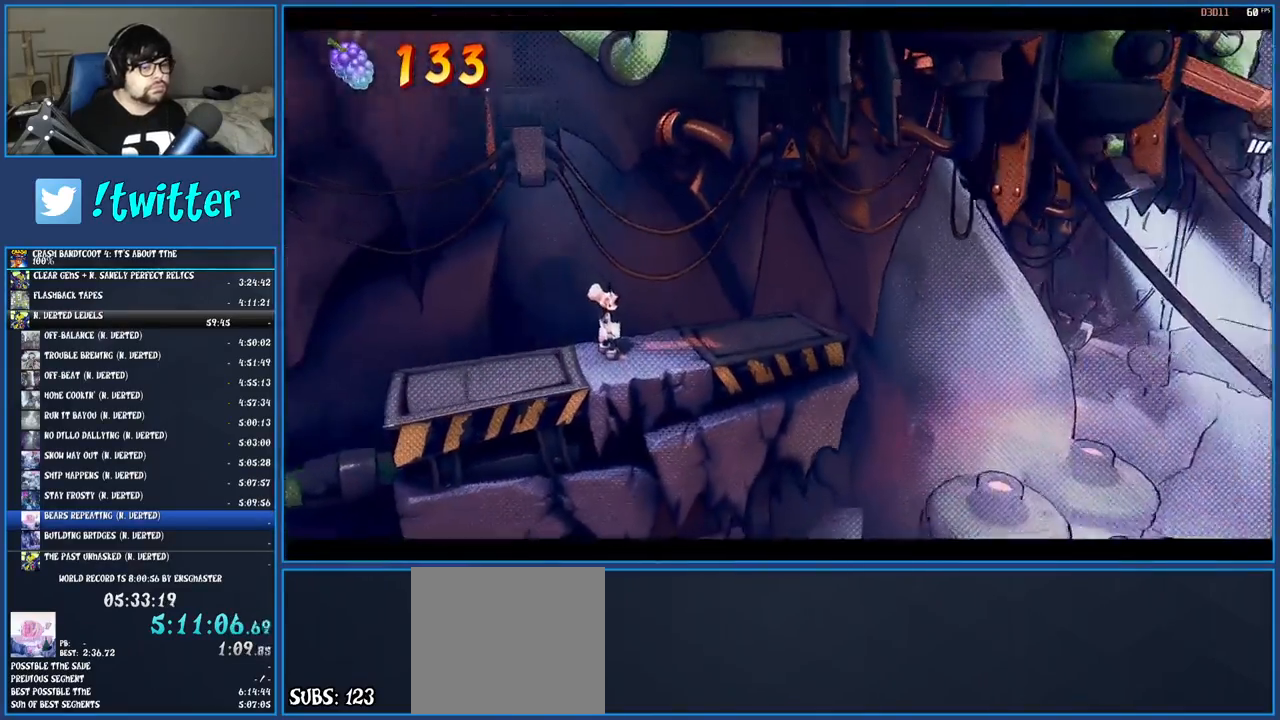
{"buttons": [], "left_stick": "center", "right_stick": "center", "events": []}
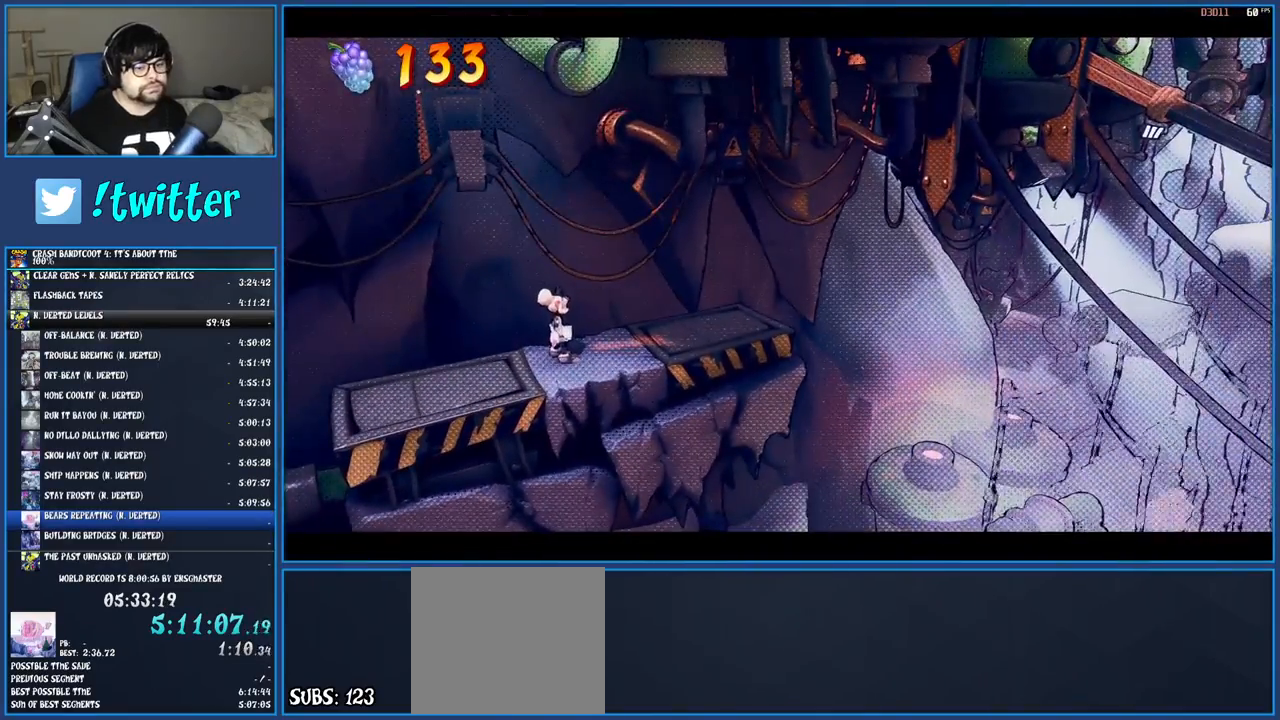
{"buttons": [], "left_stick": "right", "right_stick": "center", "events": [[433, "left_stick", "right"]]}
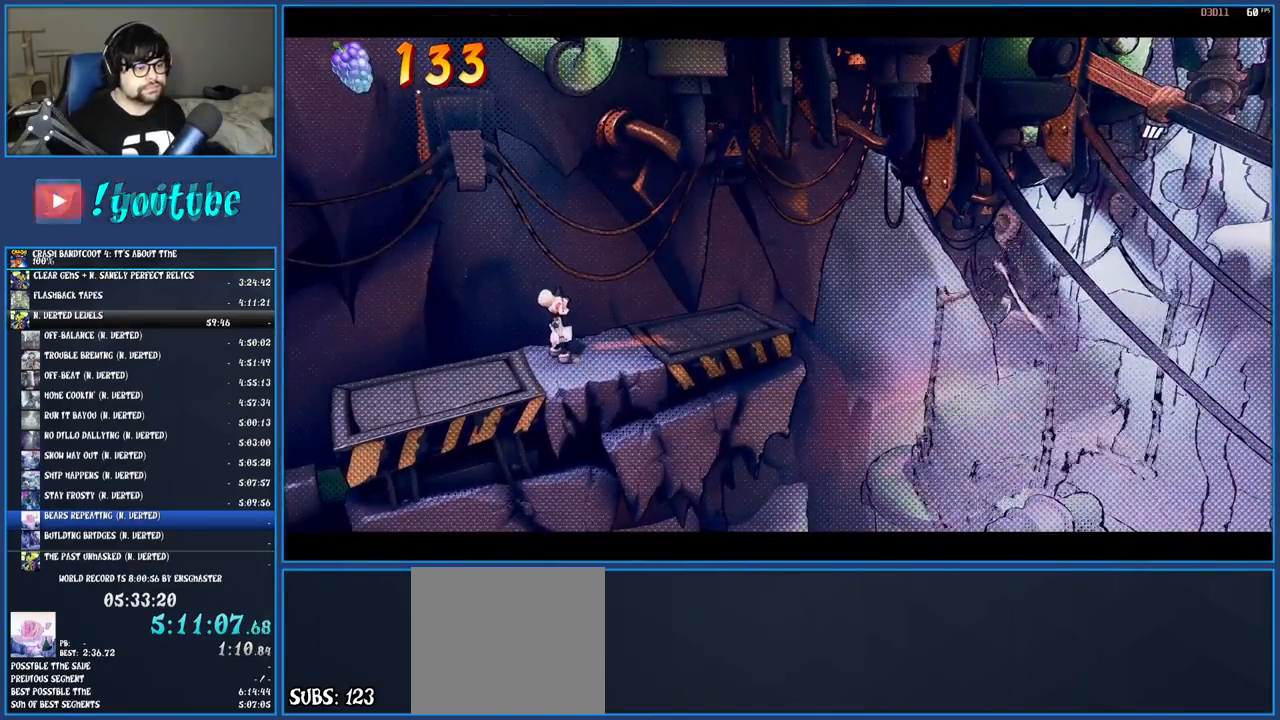
{"buttons": [], "left_stick": "right", "right_stick": "center", "events": []}
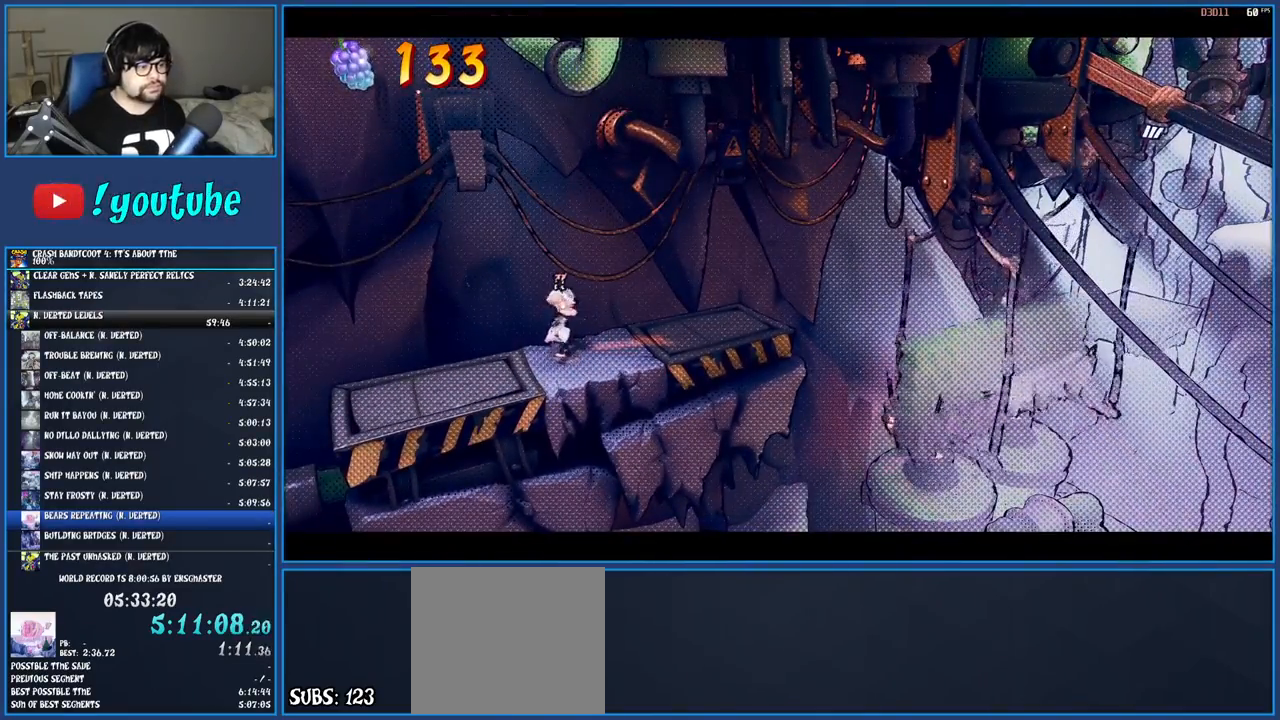
{"buttons": [], "left_stick": "right", "right_stick": "center", "events": []}
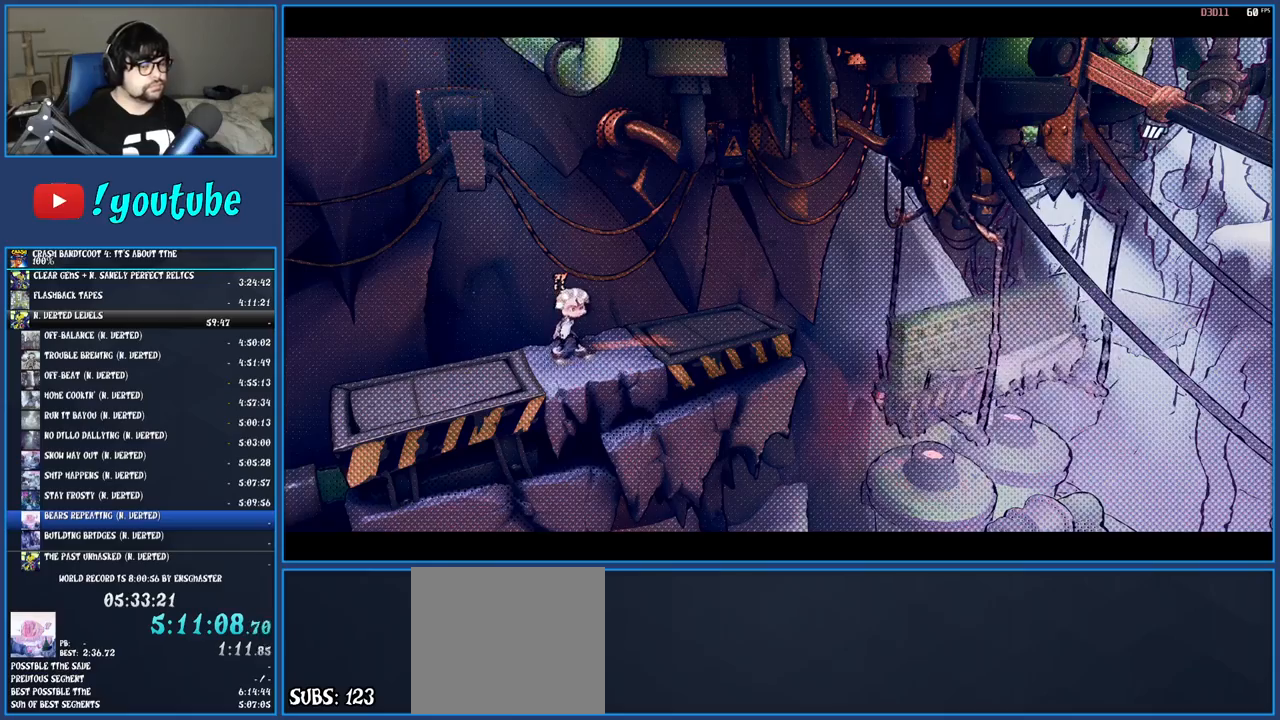
{"buttons": [], "left_stick": "right", "right_stick": "center", "events": []}
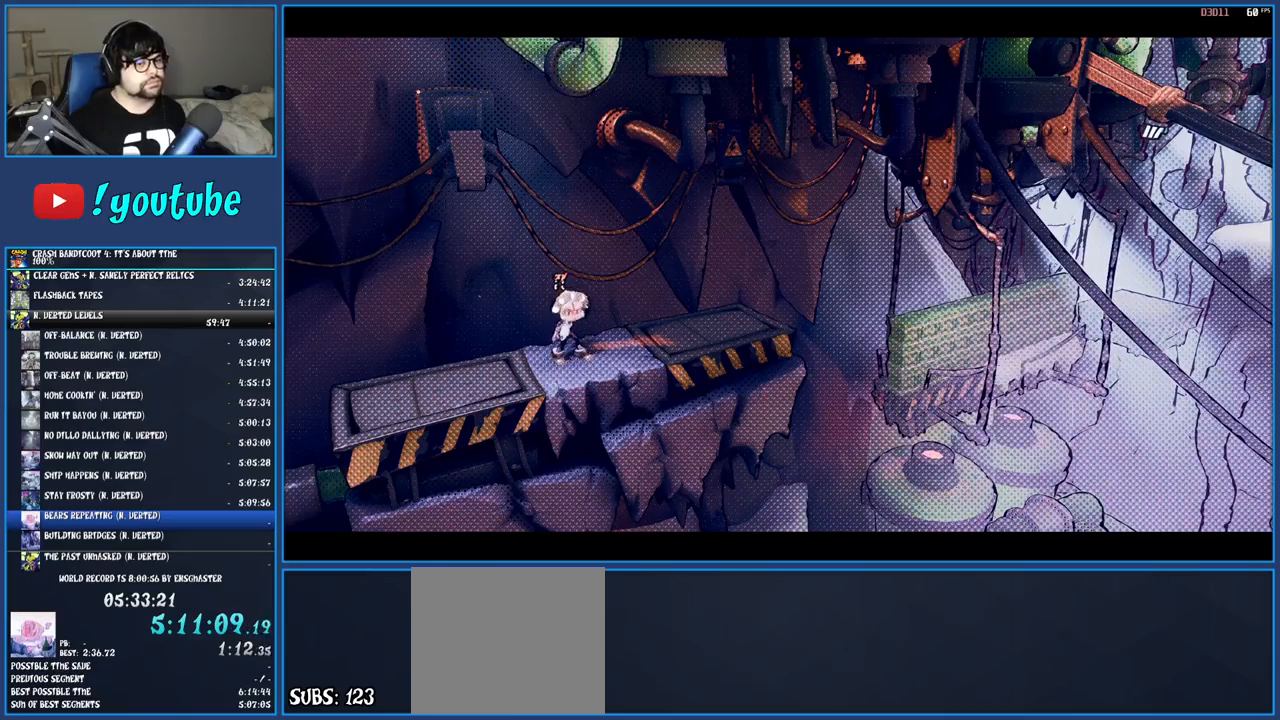
{"buttons": [], "left_stick": "right", "right_stick": "center", "events": []}
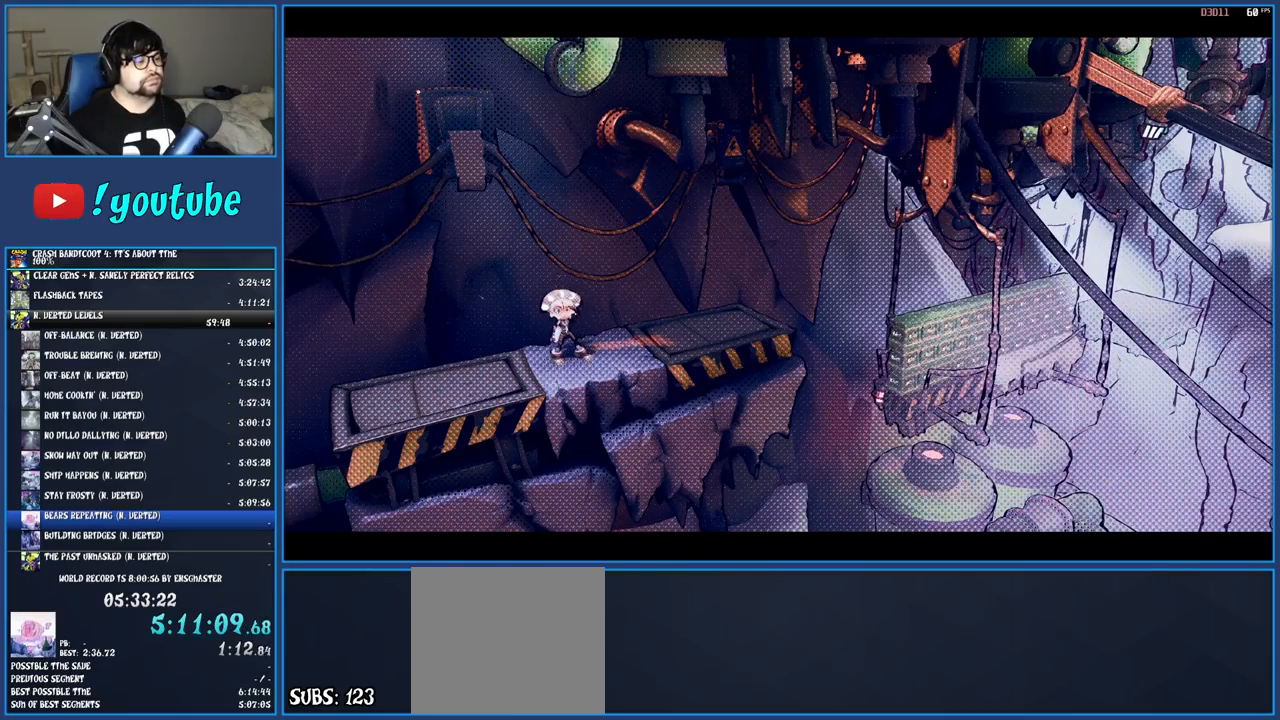
{"buttons": [], "left_stick": "right", "right_stick": "center", "events": []}
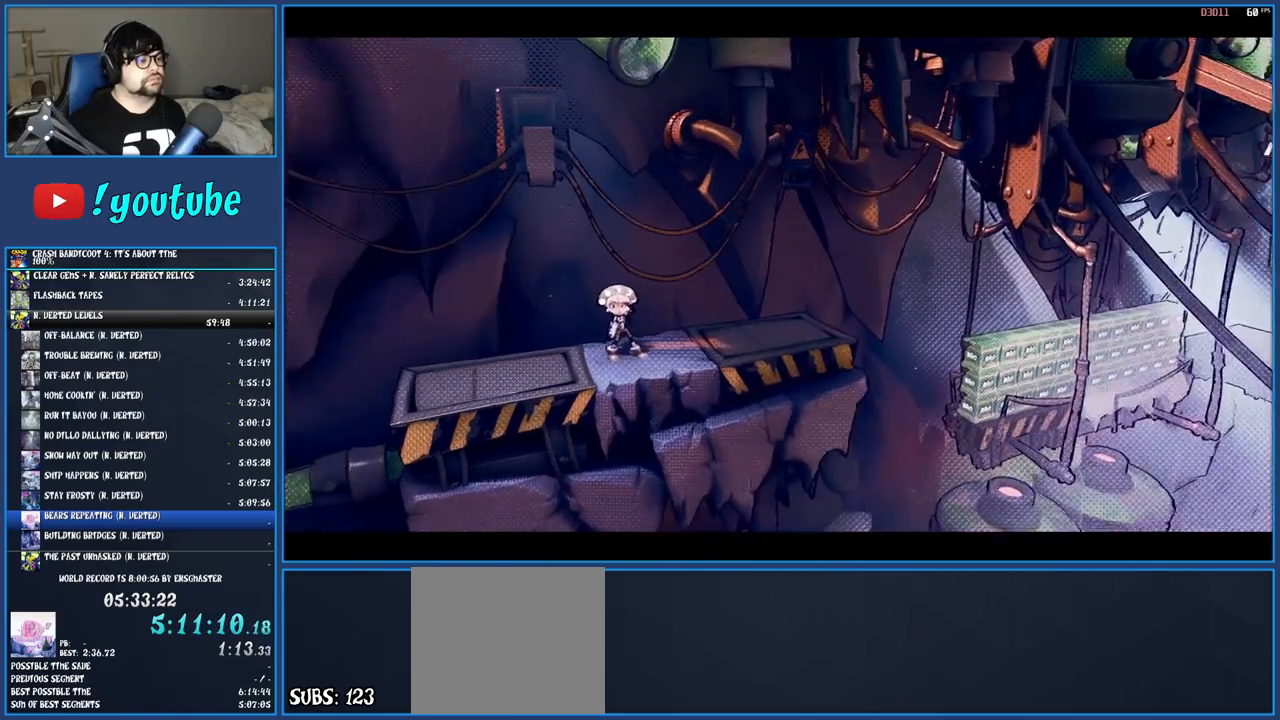
{"buttons": [], "left_stick": "right", "right_stick": "center", "events": []}
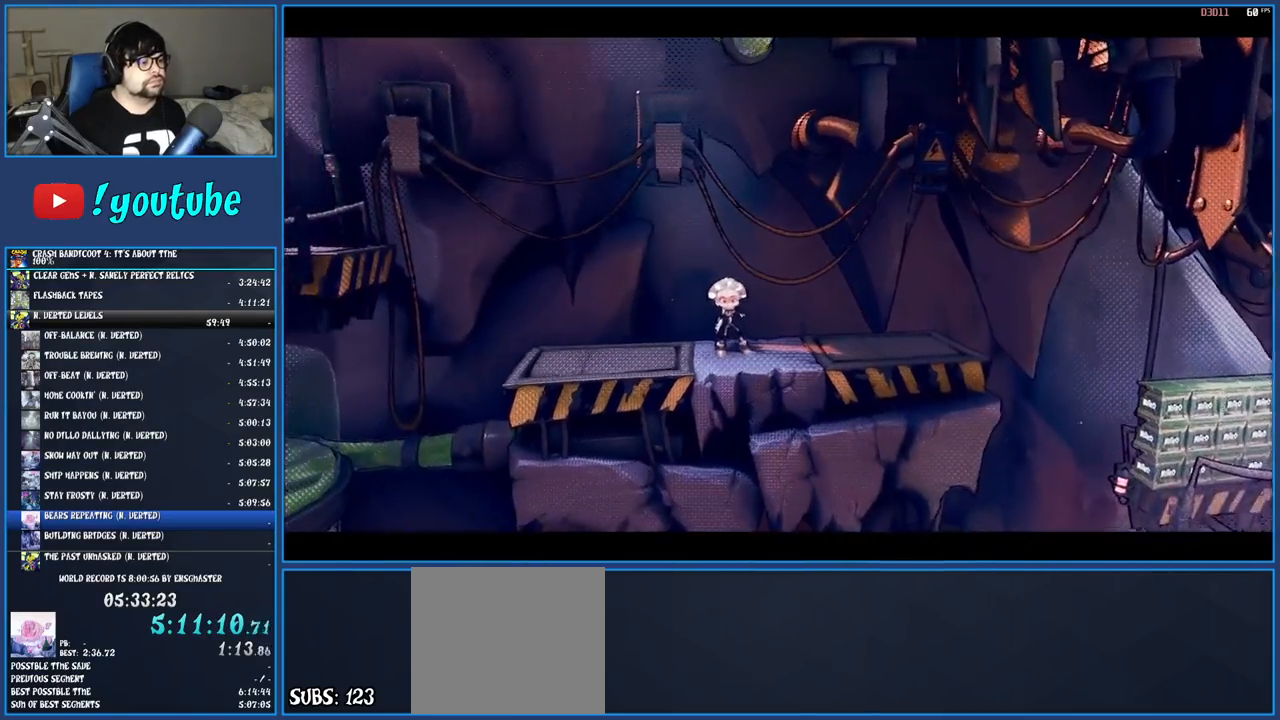
{"buttons": ["R2"], "left_stick": "right", "right_stick": "center", "events": [[500, "R2", "down"]]}
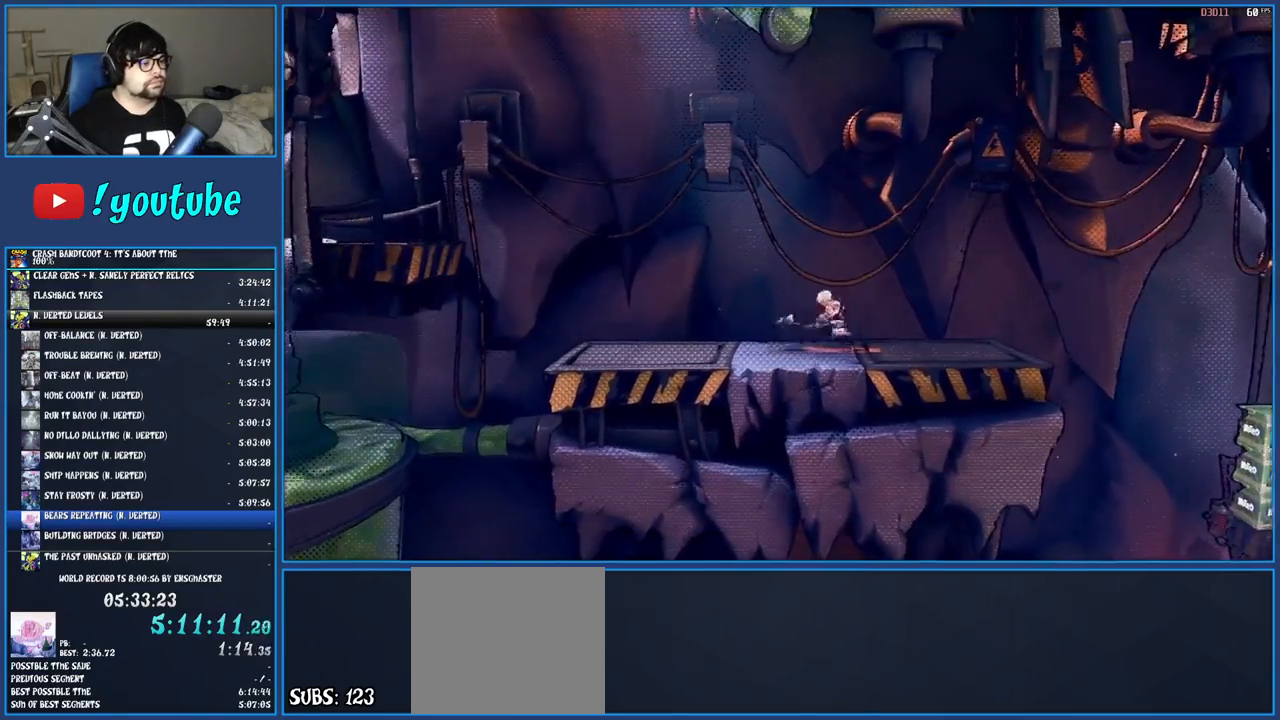
{"buttons": ["CROSS"], "left_stick": "right", "right_stick": "center", "events": [[17, "TRIANGLE", "down"], [150, "R2", "up"], [150, "TRIANGLE", "up"], [400, "CROSS", "down"]]}
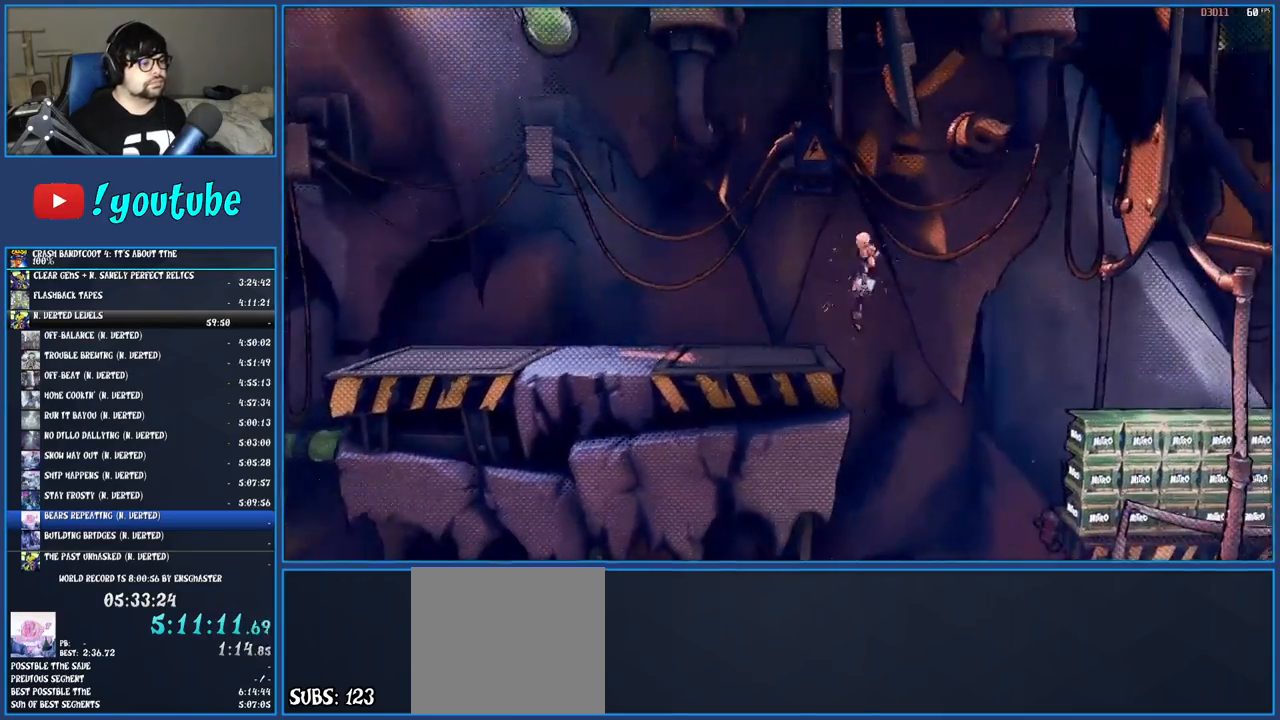
{"buttons": ["TRIANGLE"], "left_stick": "right", "right_stick": "center", "events": [[250, "CROSS", "up"], [483, "TRIANGLE", "down"]]}
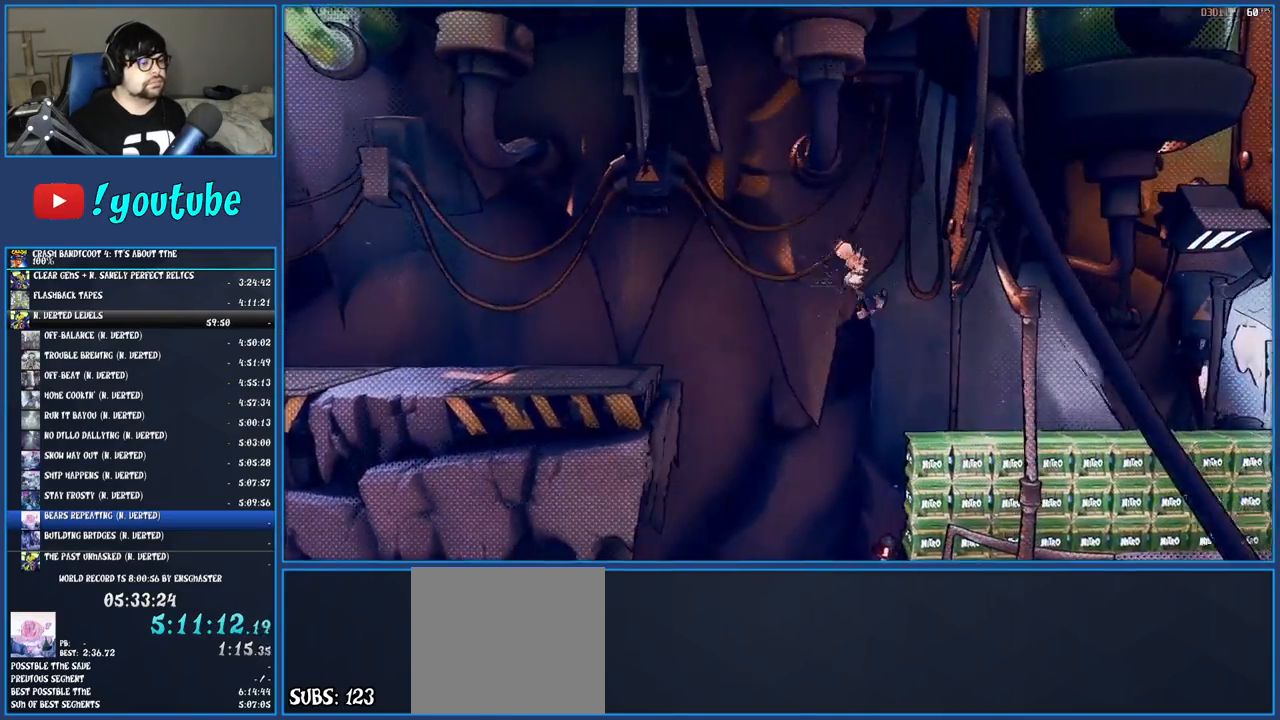
{"buttons": [], "left_stick": "right", "right_stick": "center", "events": [[150, "TRIANGLE", "up"]]}
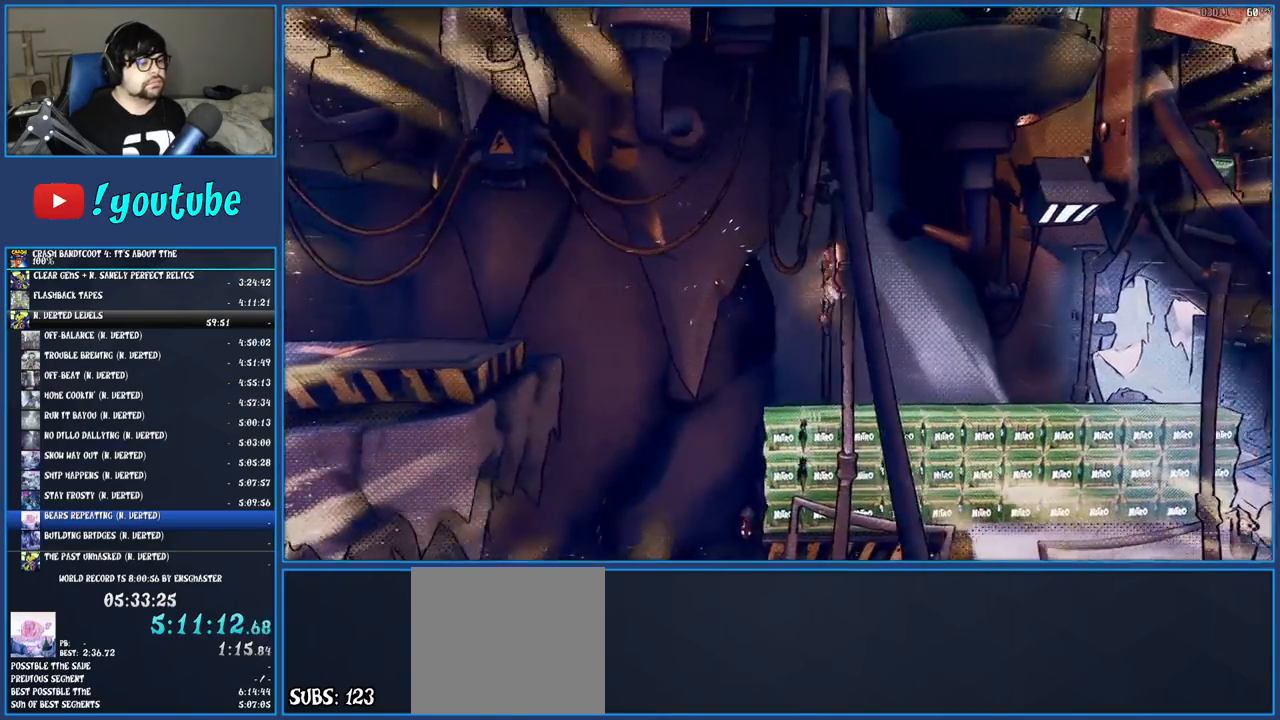
{"buttons": [], "left_stick": "right", "right_stick": "center", "events": []}
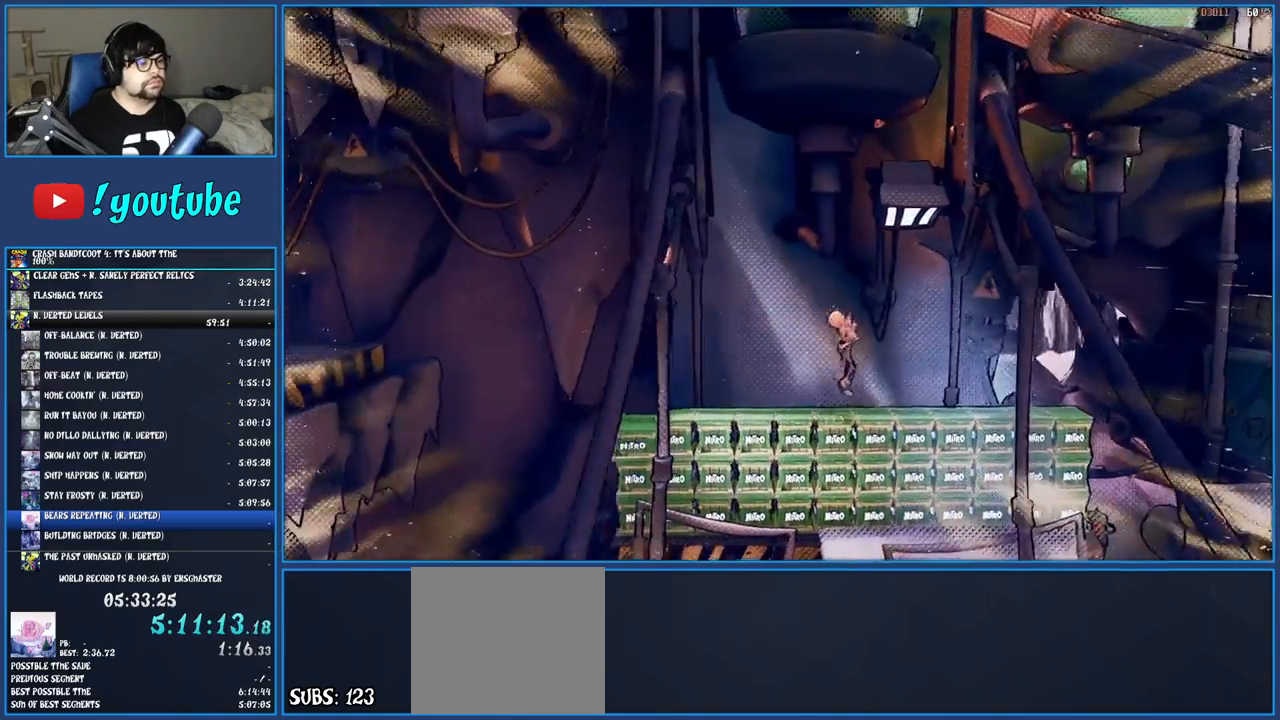
{"buttons": [], "left_stick": "right", "right_stick": "center", "events": []}
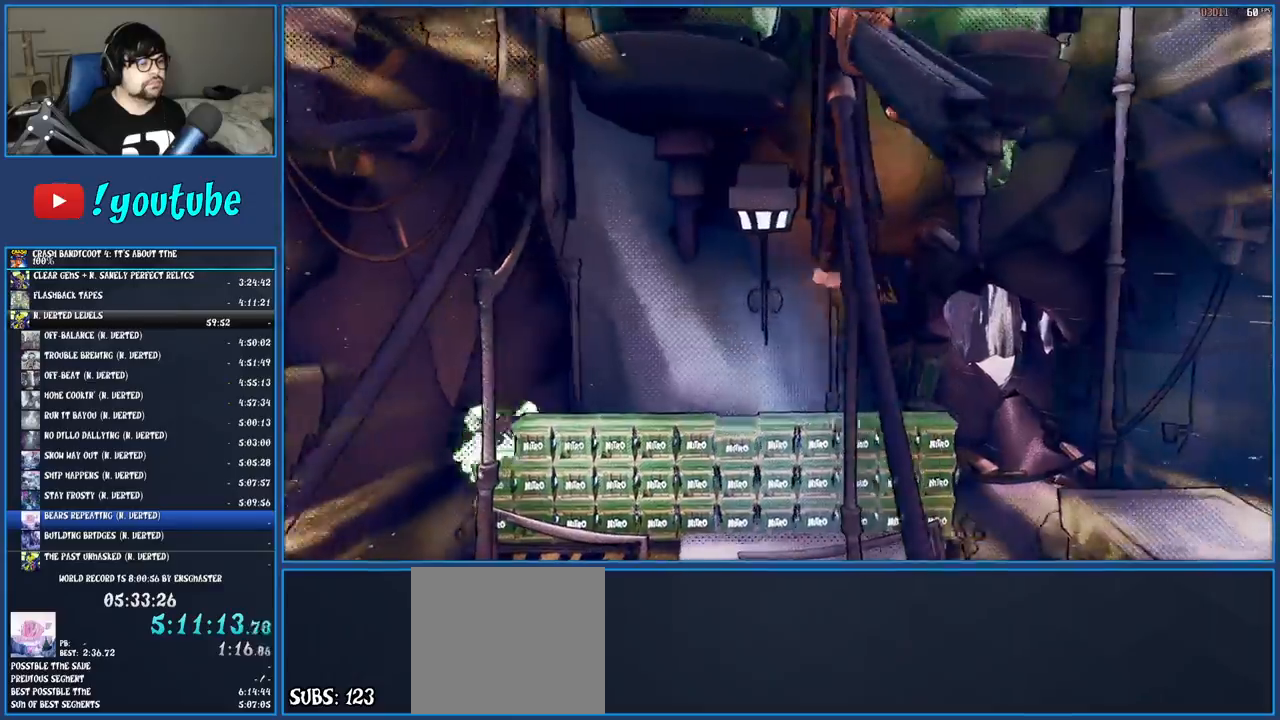
{"buttons": [], "left_stick": "right", "right_stick": "center", "events": []}
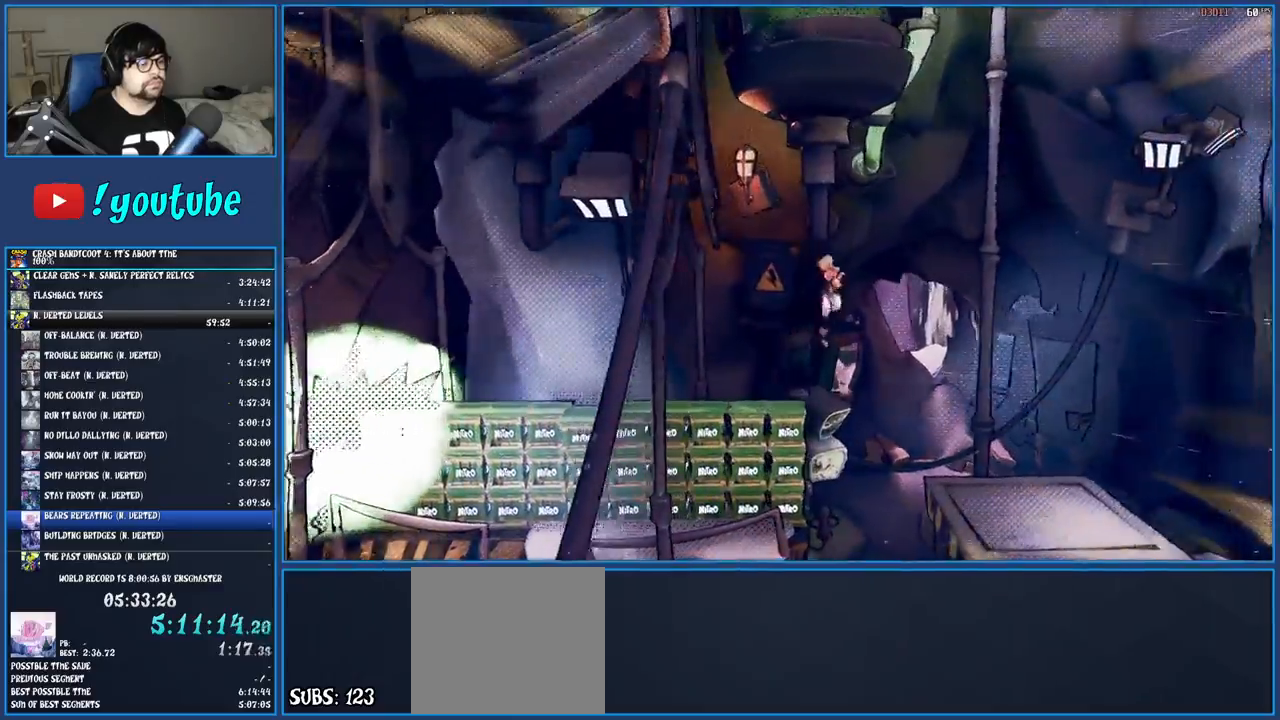
{"buttons": [], "left_stick": "right", "right_stick": "center", "events": [[217, "TRIANGLE", "down"], [350, "TRIANGLE", "up"]]}
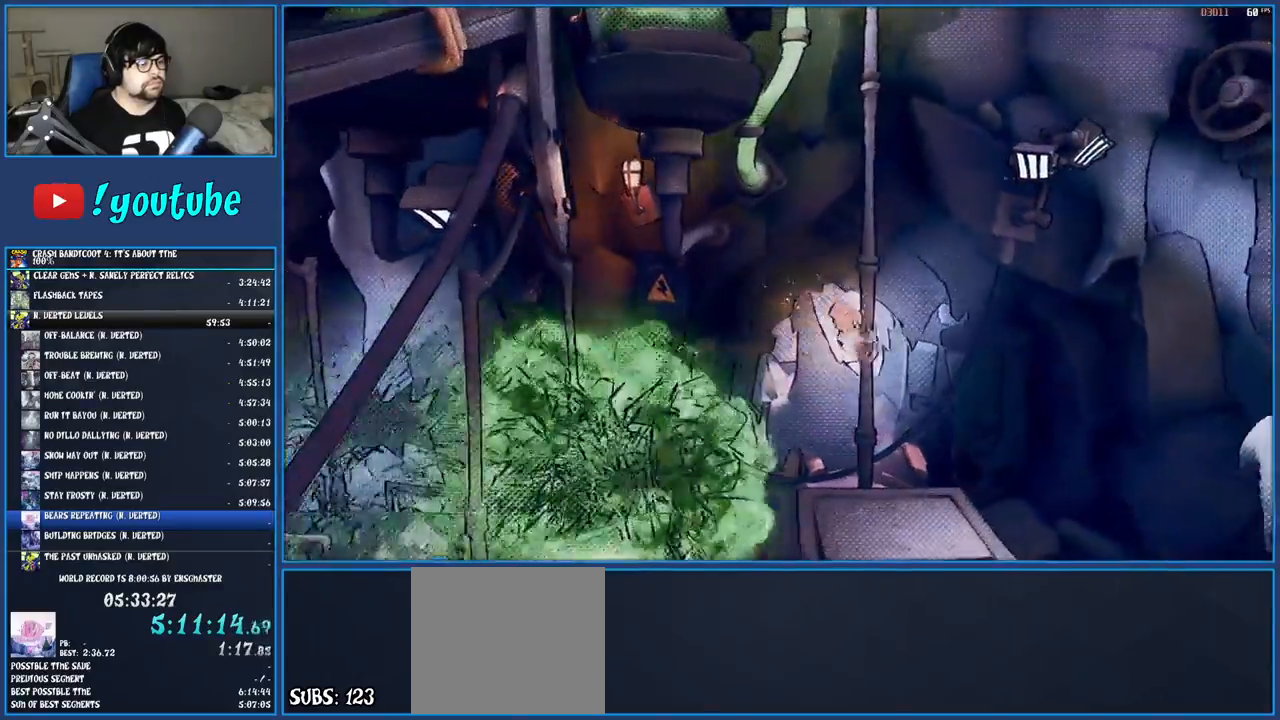
{"buttons": [], "left_stick": "left", "right_stick": "center", "events": [[367, "left_stick", "down"], [450, "left_stick", "left"]]}
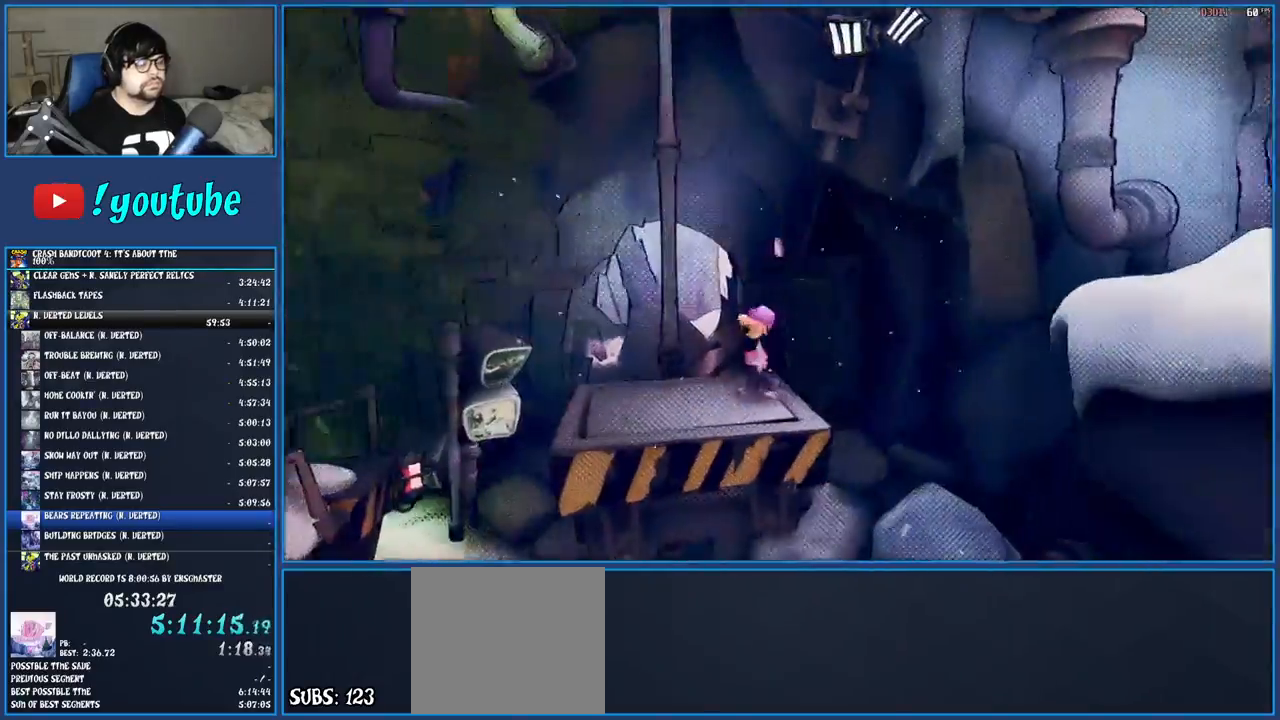
{"buttons": [], "left_stick": "up-left", "right_stick": "center", "events": [[33, "left_stick", "up"], [117, "left_stick", "right"], [167, "left_stick", "down-left"], [267, "left_stick", "up"], [383, "left_stick", "down"], [467, "left_stick", "up-left"]]}